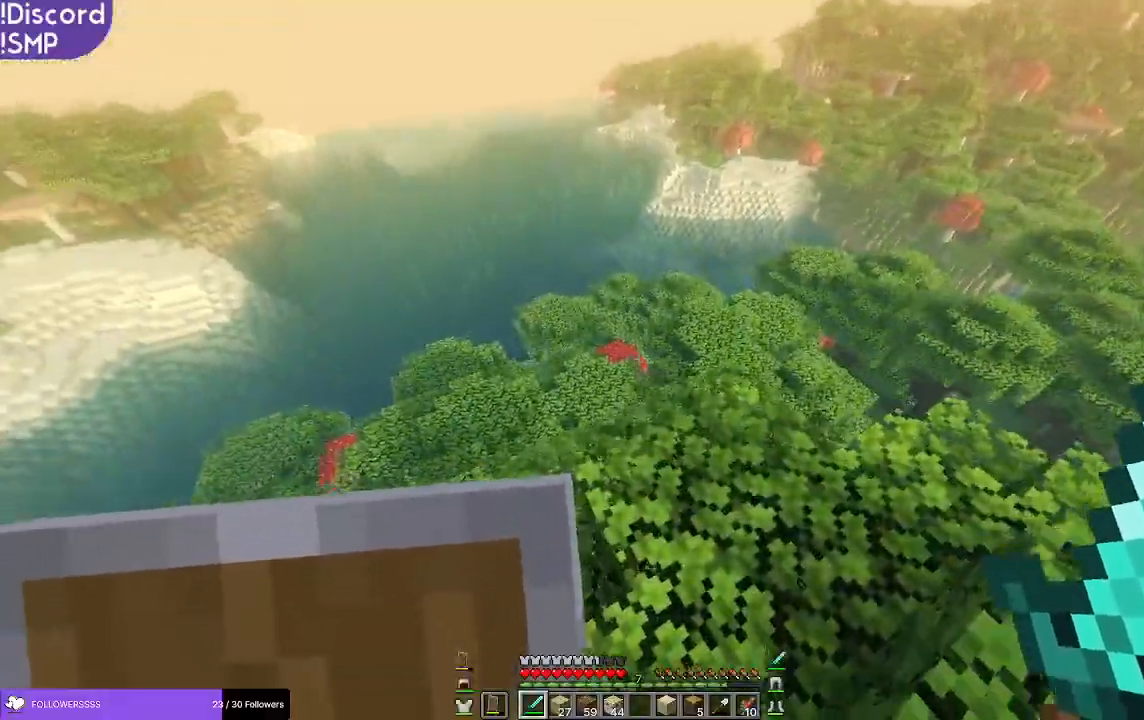
Gameplay with keyboard and mouse; each line is a JSON object with the keys and mouse buttons held at the frame after it. "events" lists presses ("down") and releases ("up") of "a", "d", "s", "w", "mouse_left" and "mouse_right" between this image and that frame as [ms after this image, input, new state], when the widget could be followed in between. "mouse_left", "mouse_right" = the "left", "right" buttons of the "mouse" list. No other keys are recorded. Fast repeated clicks can show as one long hold. Mouse movement is not recorded.
{"keys": ["w"], "mouse": [], "events": []}
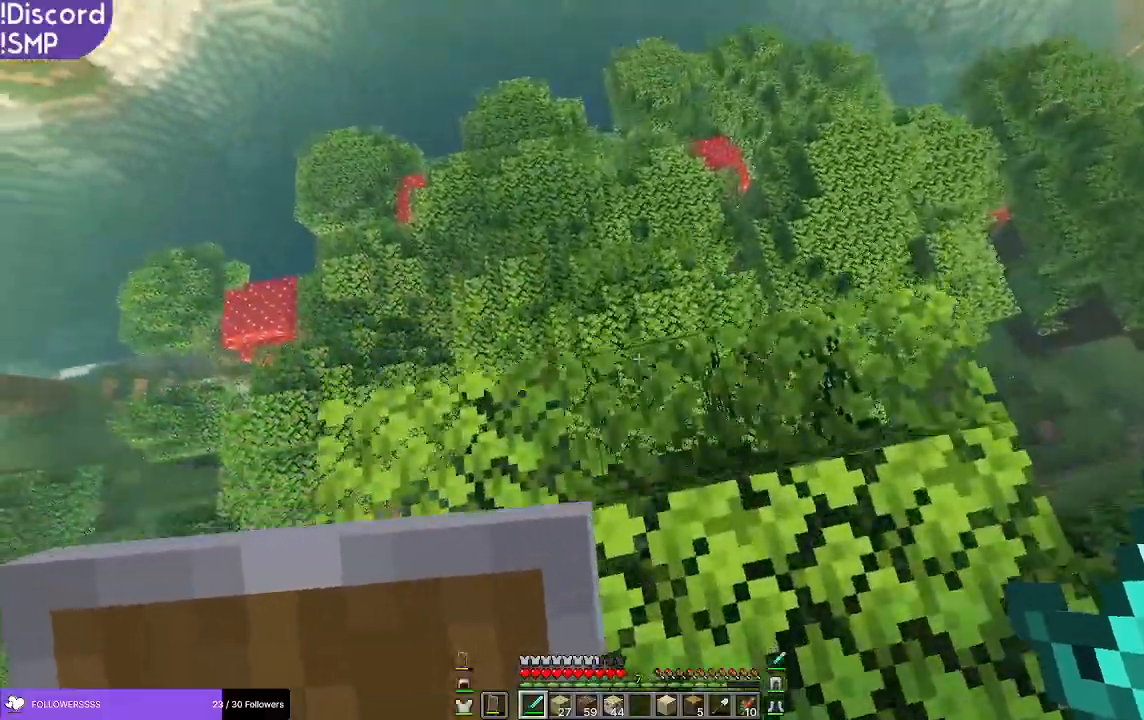
{"keys": ["w"], "mouse": [], "events": []}
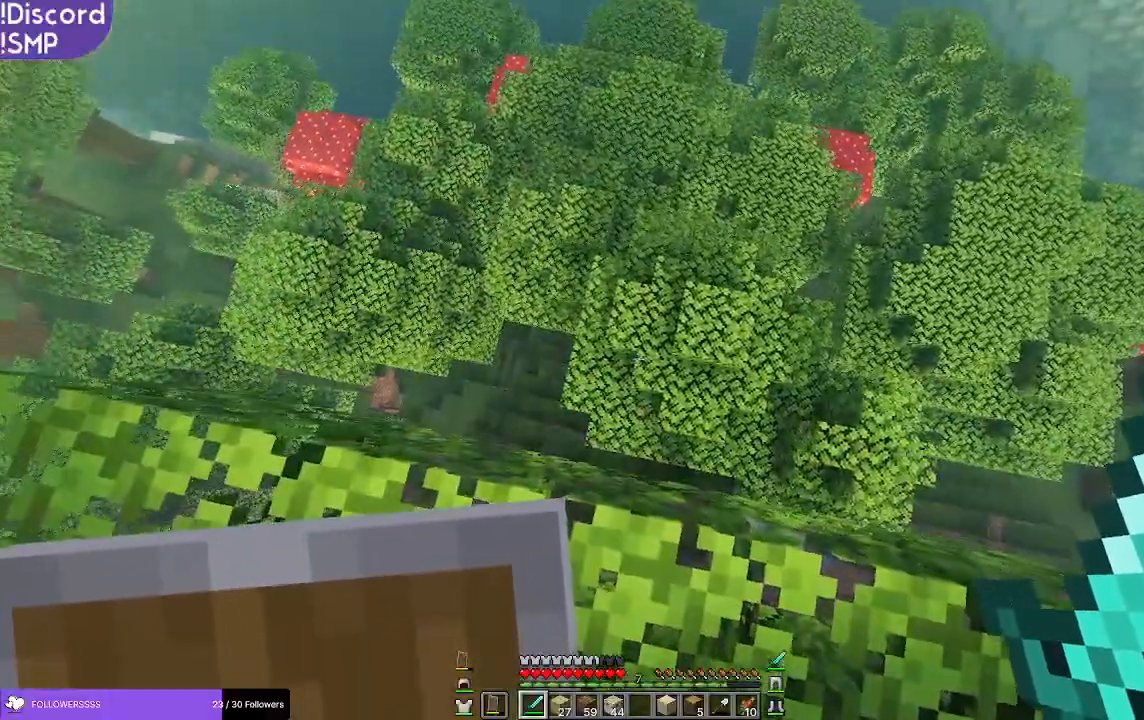
{"keys": ["w"], "mouse": [], "events": []}
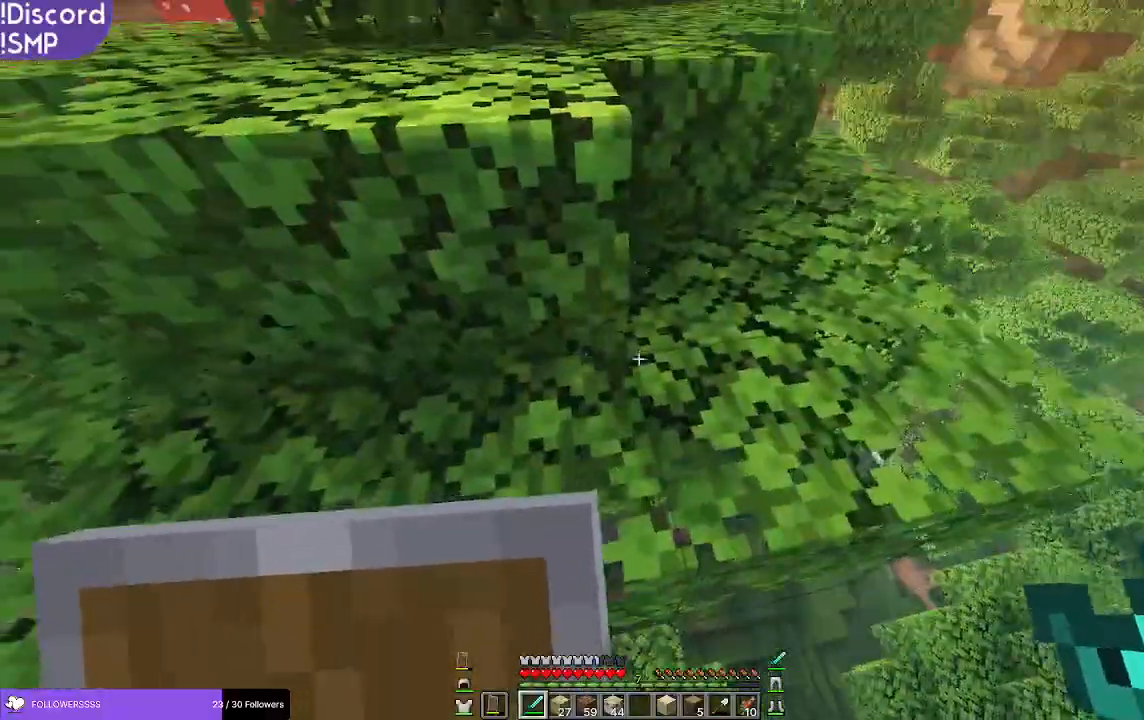
{"keys": [], "mouse": []}
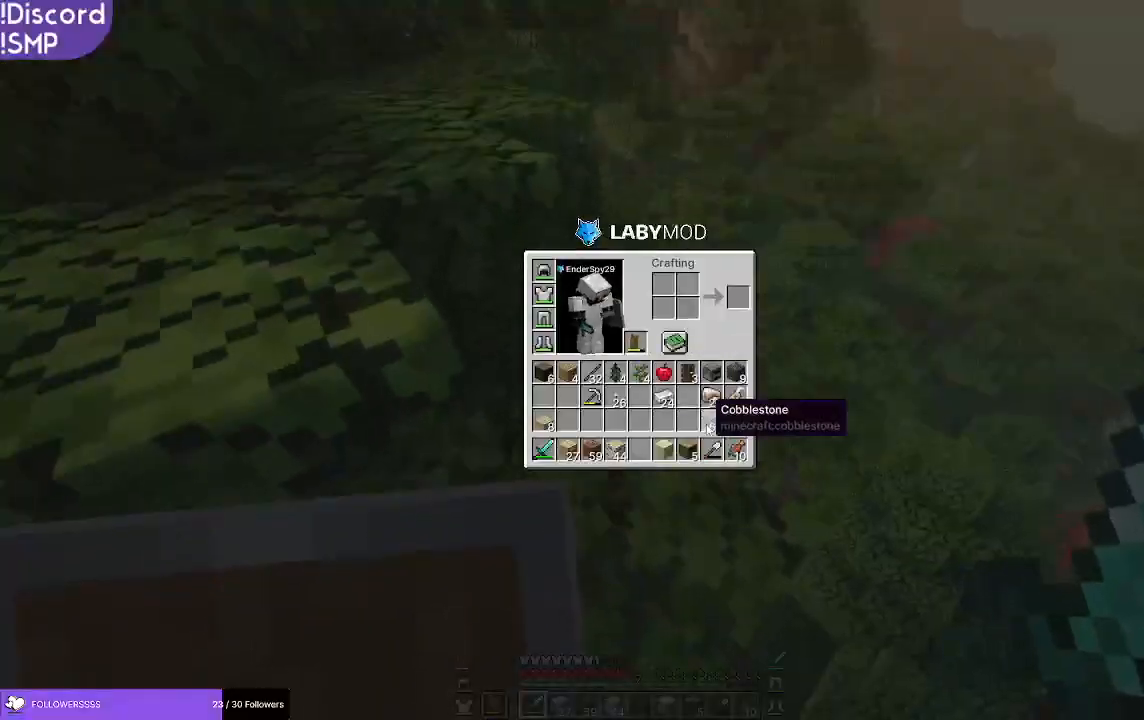
{"keys": [], "mouse": [], "events": []}
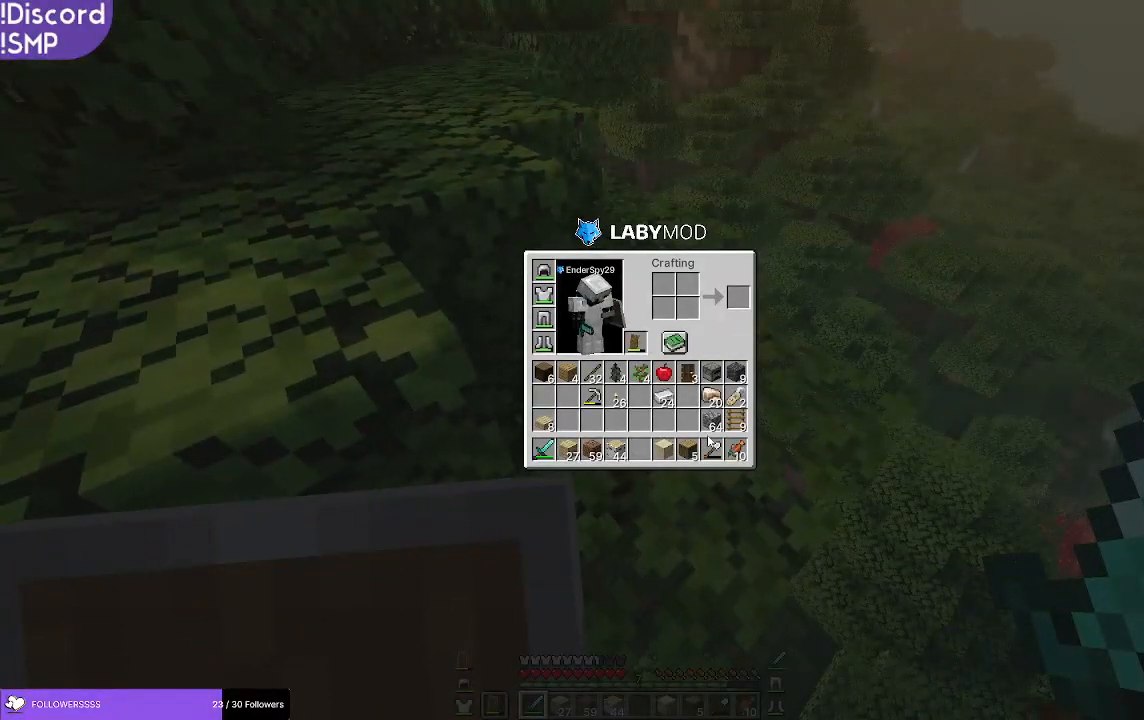
{"keys": [], "mouse": [], "events": []}
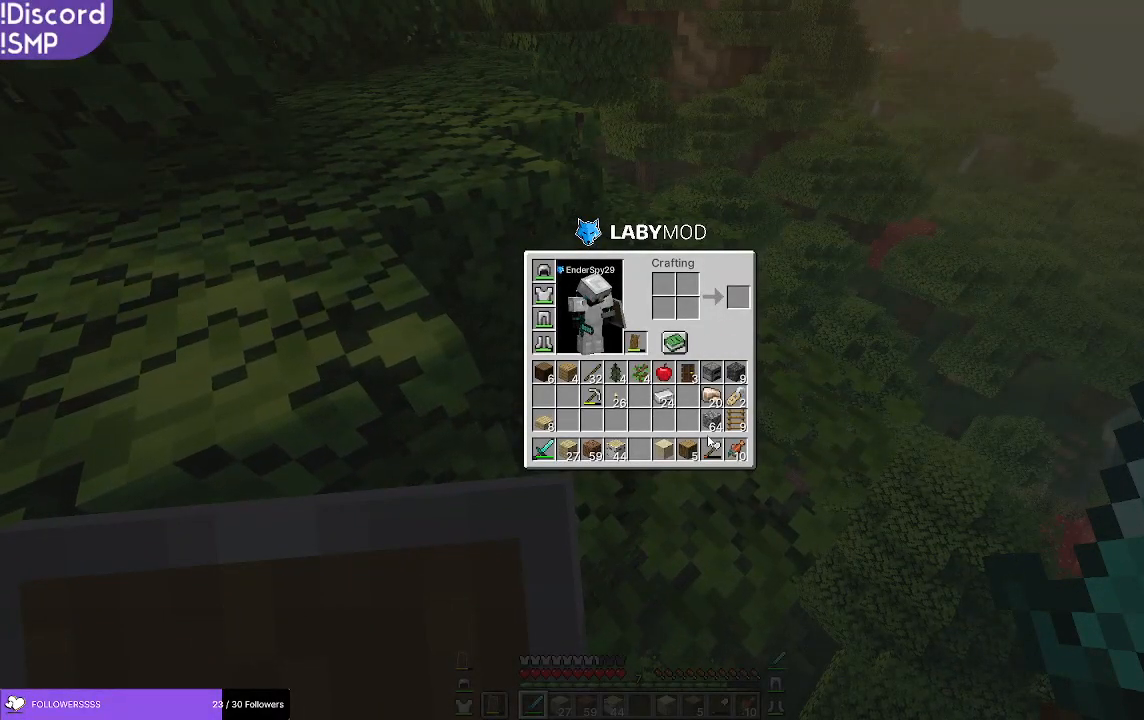
{"keys": [], "mouse": [], "events": []}
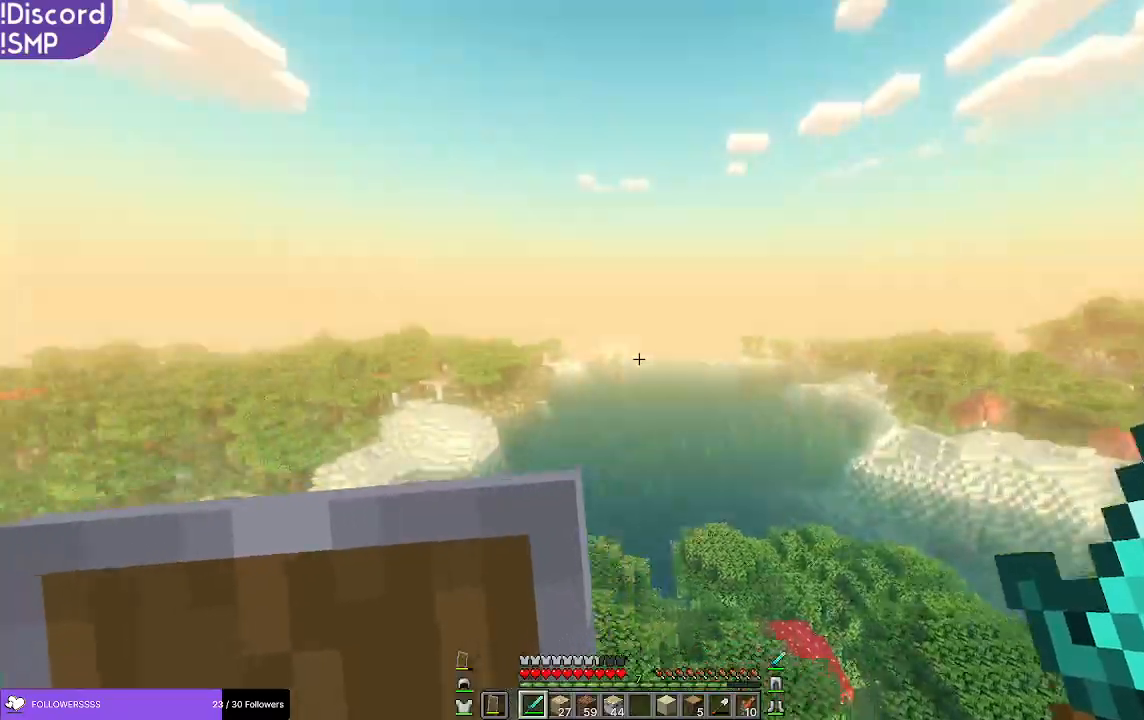
{"keys": [], "mouse": [], "events": []}
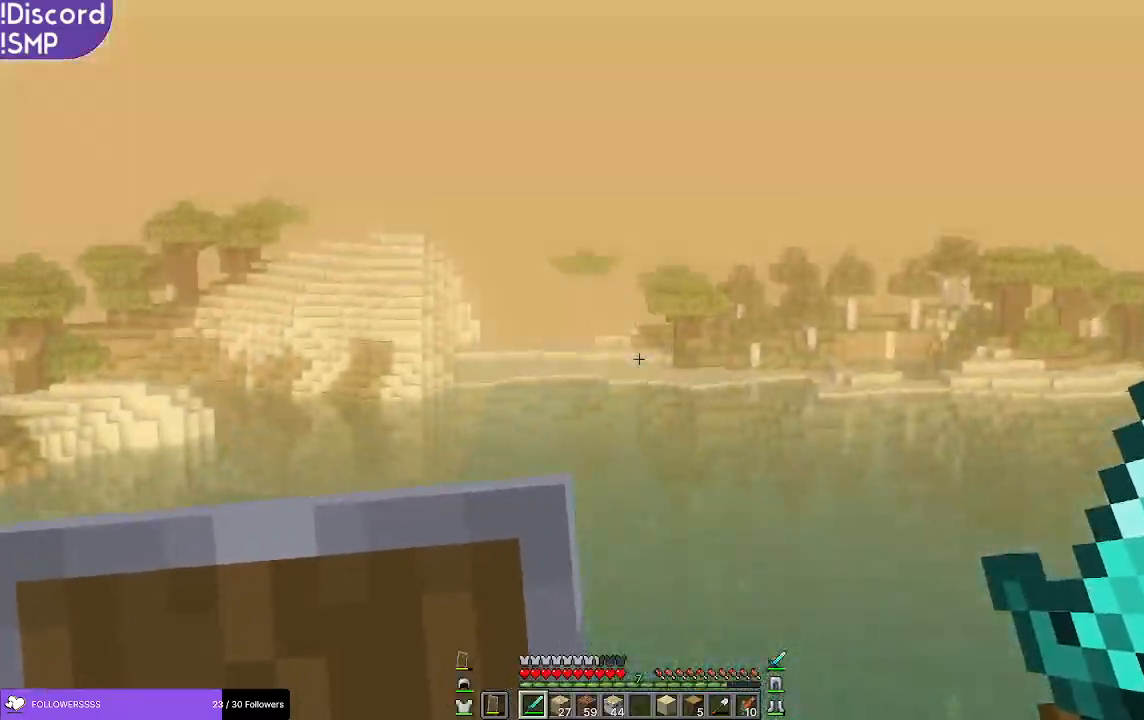
{"keys": [], "mouse": [], "events": []}
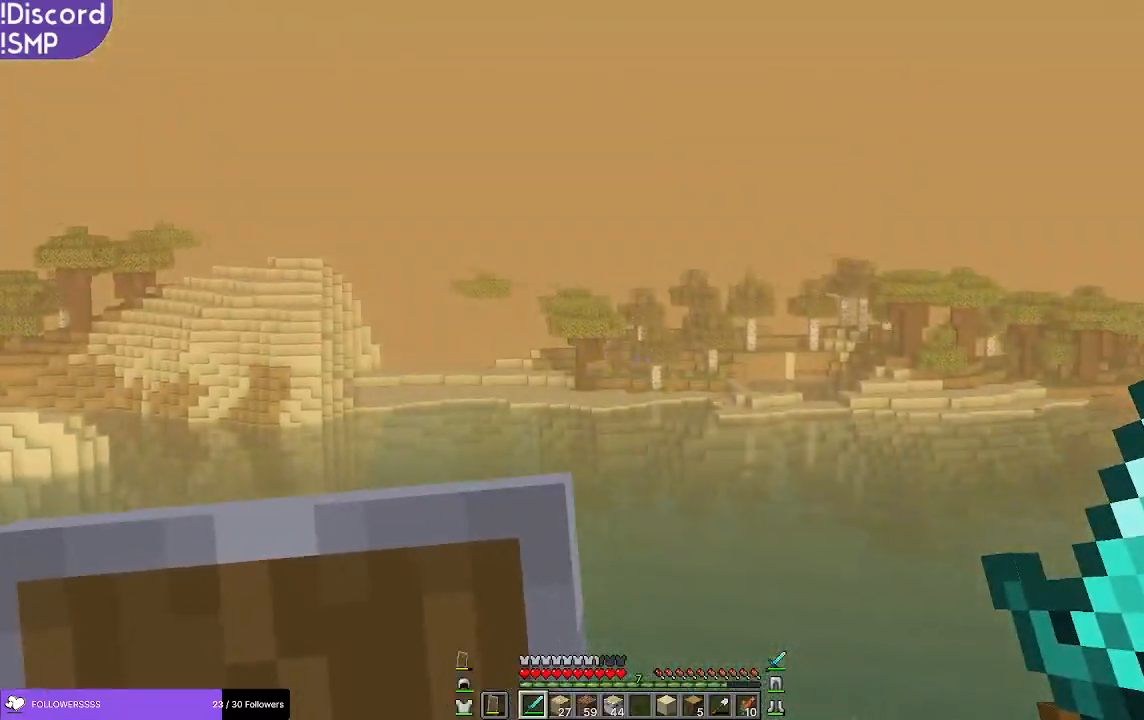
{"keys": [], "mouse": [], "events": []}
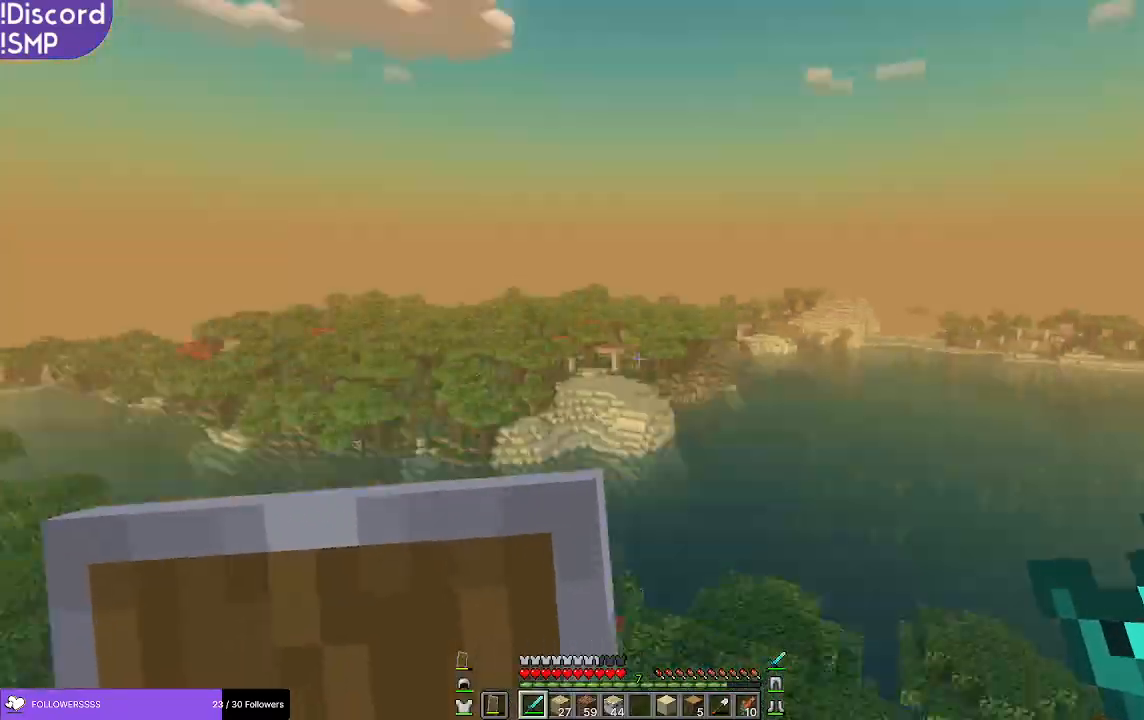
{"keys": ["w"], "mouse": [], "events": [[167, "w", "down"]]}
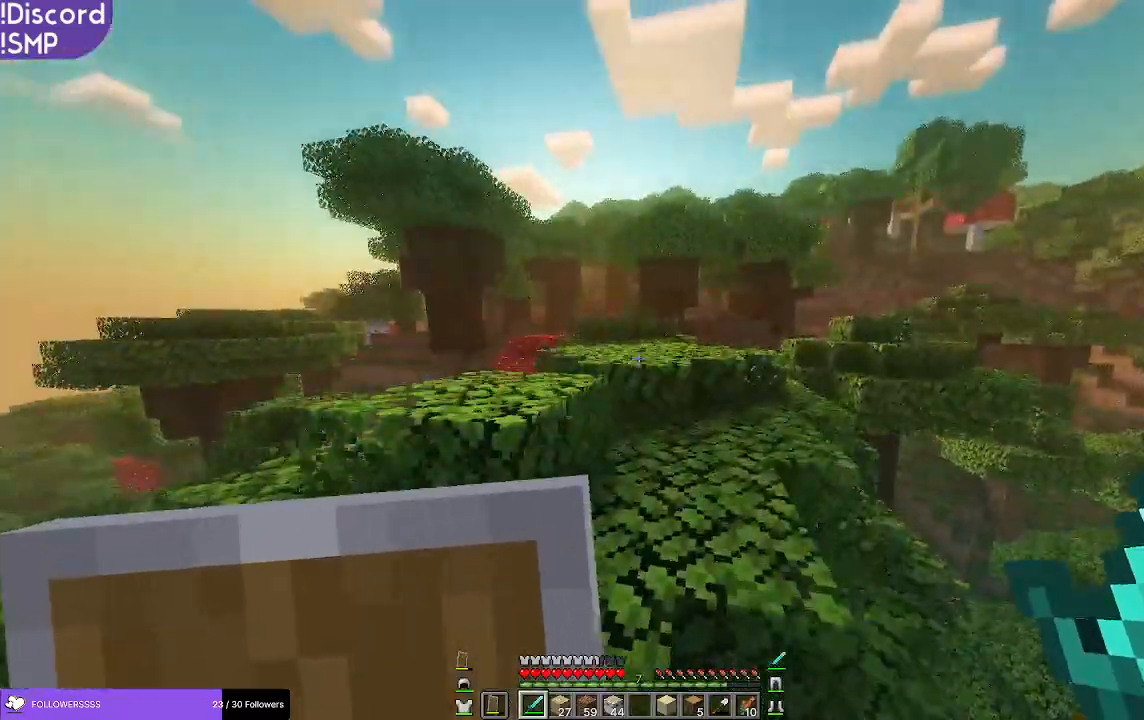
{"keys": ["w"], "mouse": [], "events": [[183, "a", "down"], [283, "a", "up"]]}
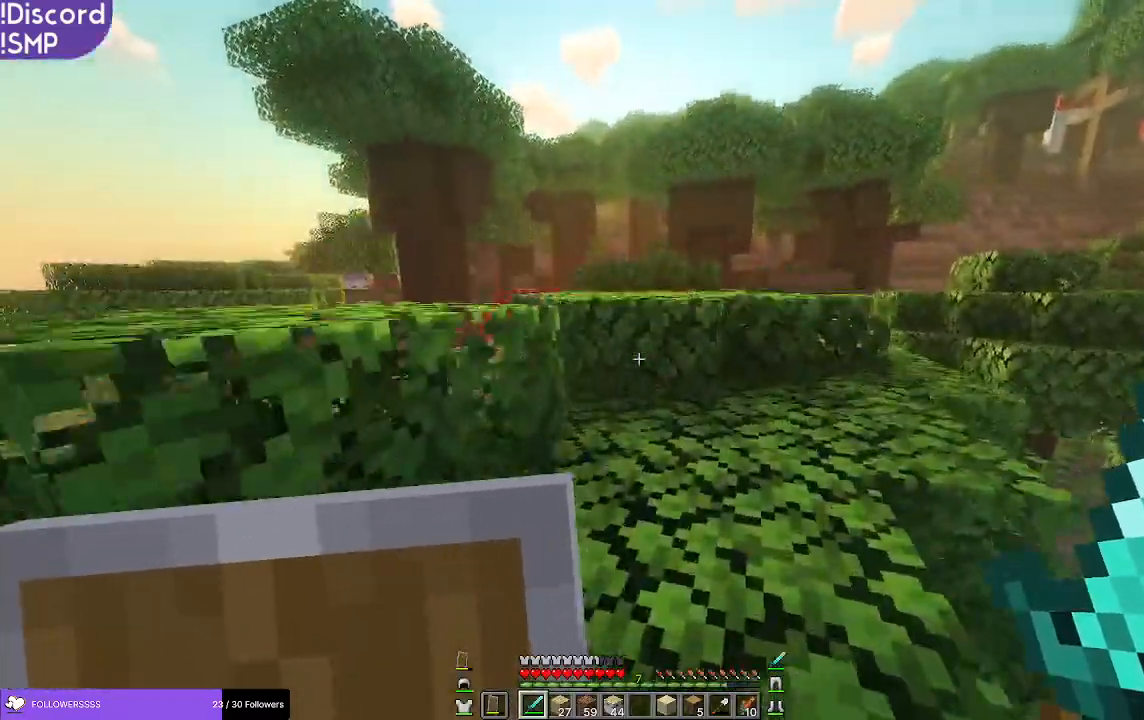
{"keys": ["w"], "mouse": [], "events": []}
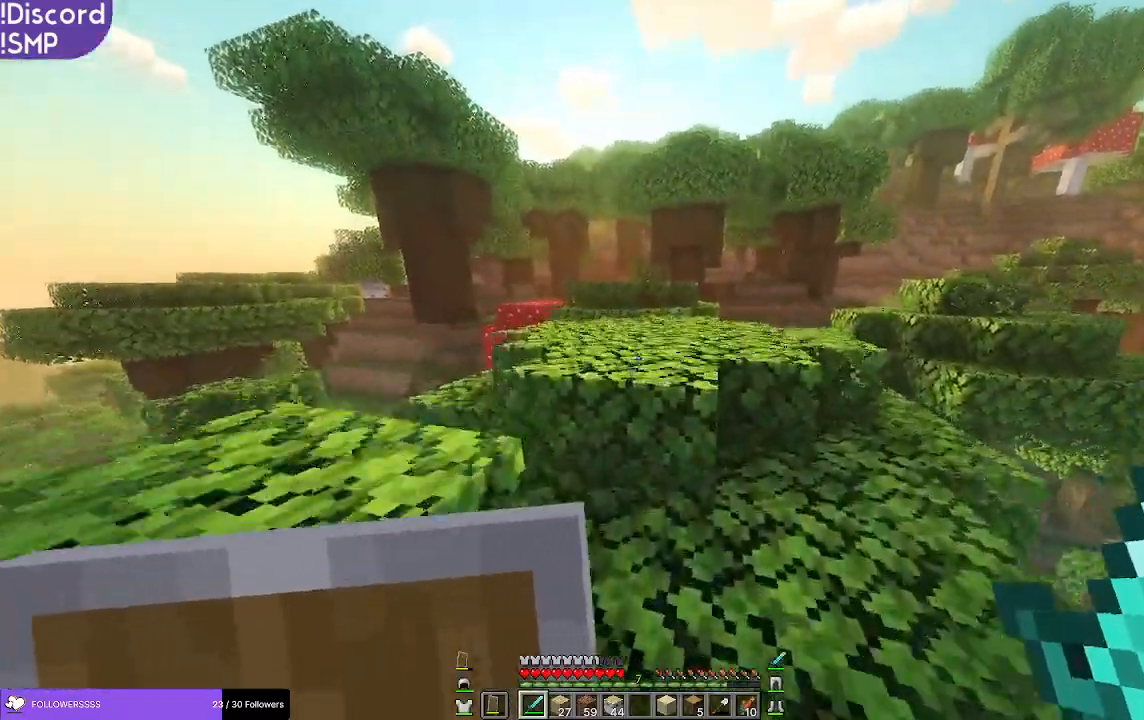
{"keys": ["w"], "mouse": [], "events": []}
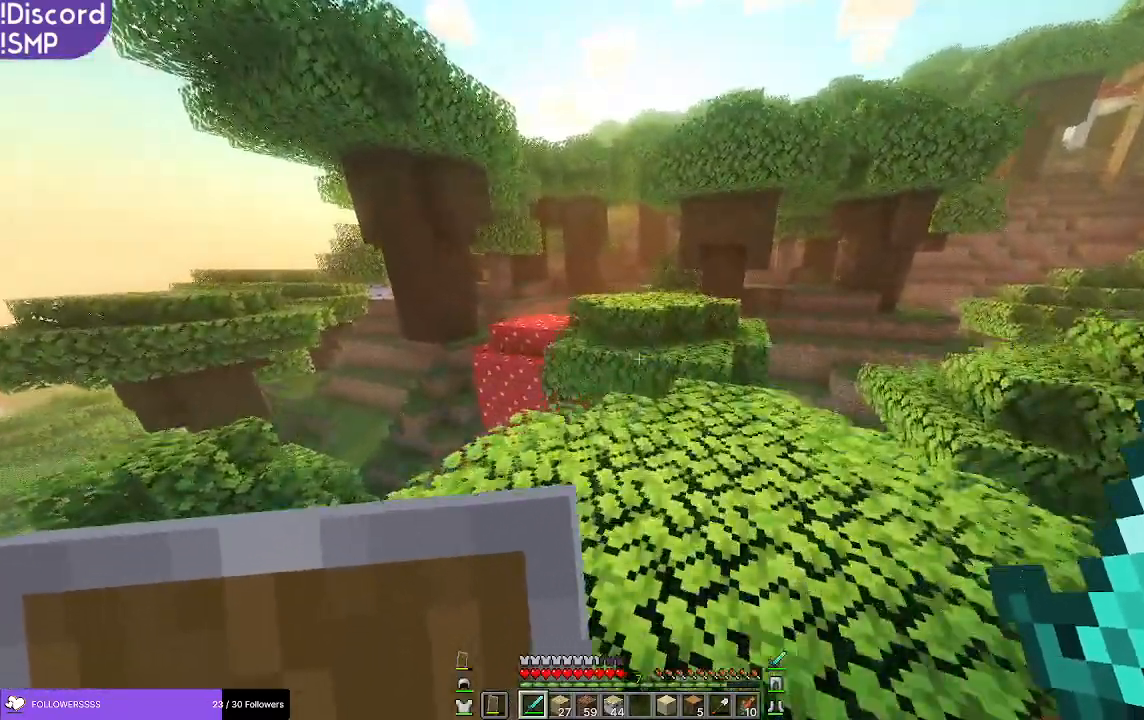
{"keys": ["w"], "mouse": [], "events": []}
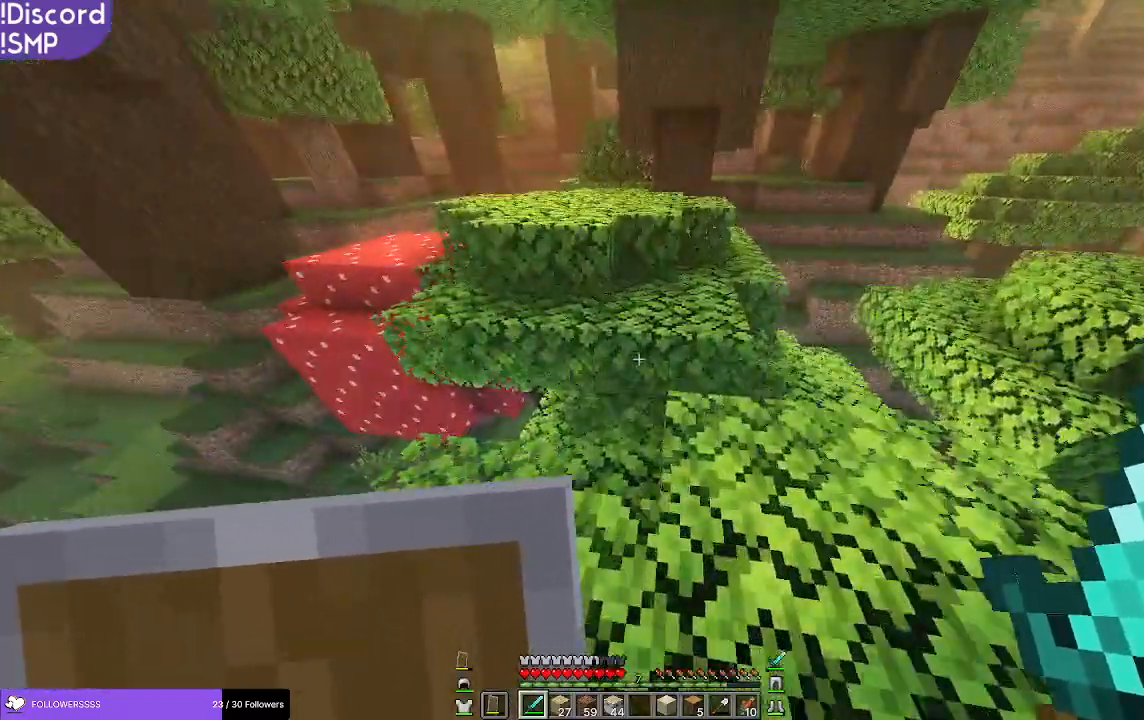
{"keys": ["w"], "mouse": [], "events": []}
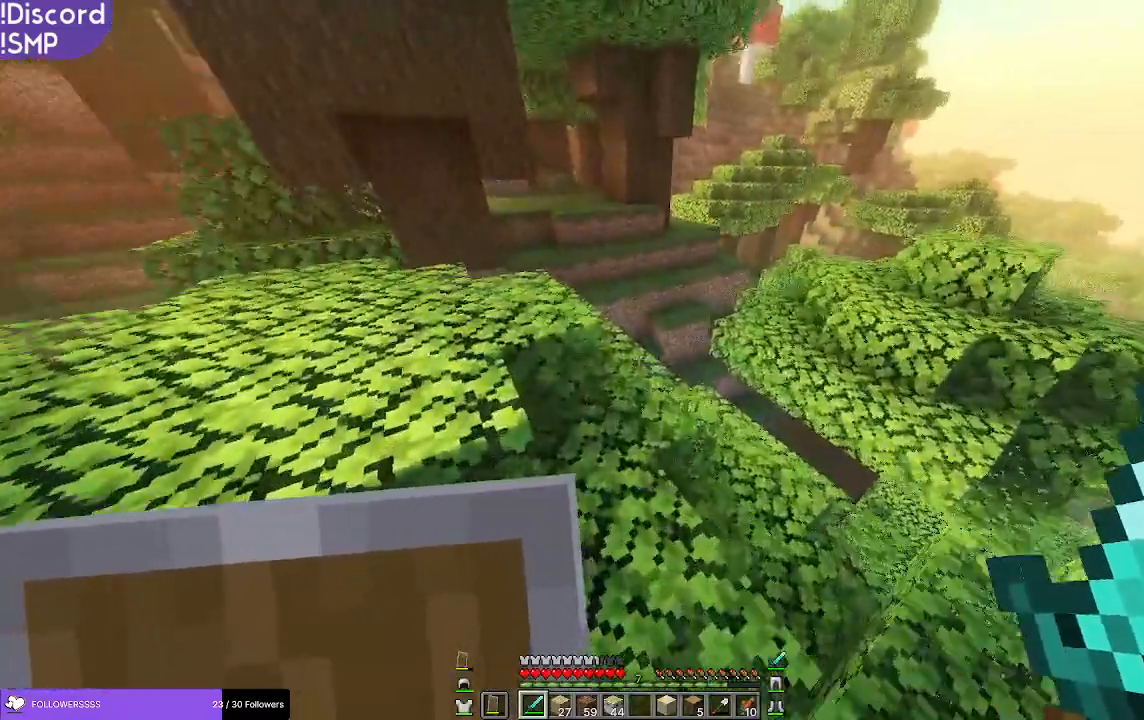
{"keys": ["w"], "mouse": [], "events": [[183, "a", "down"], [400, "a", "up"]]}
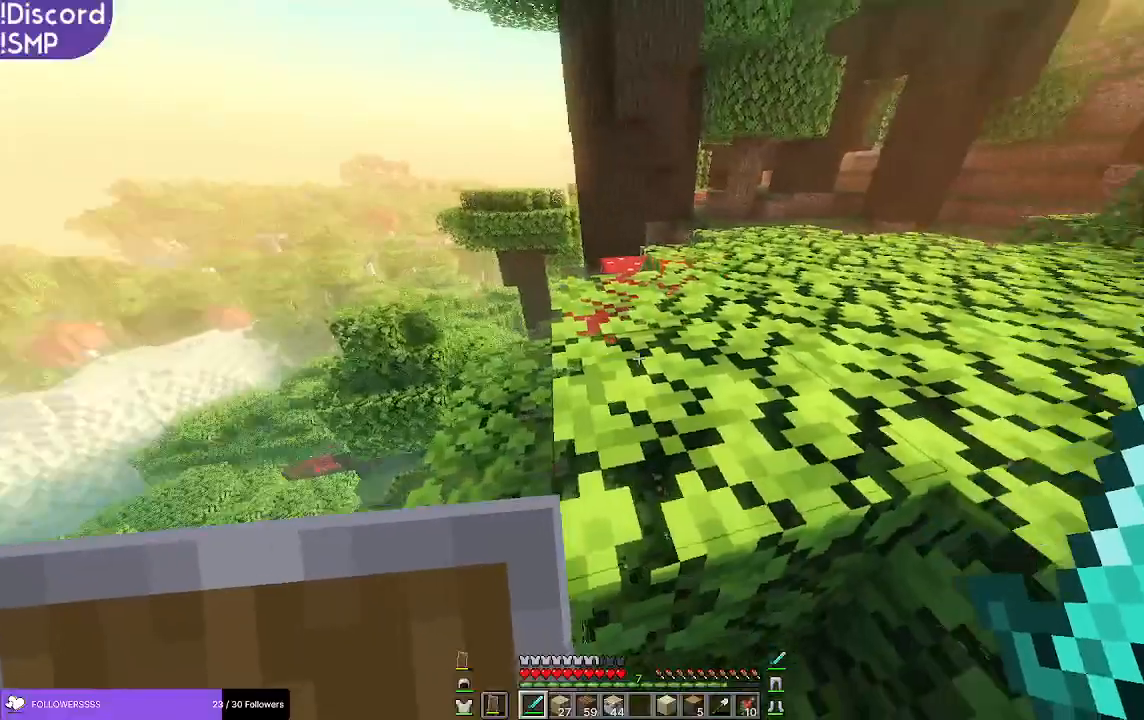
{"keys": ["w"], "mouse": [], "events": []}
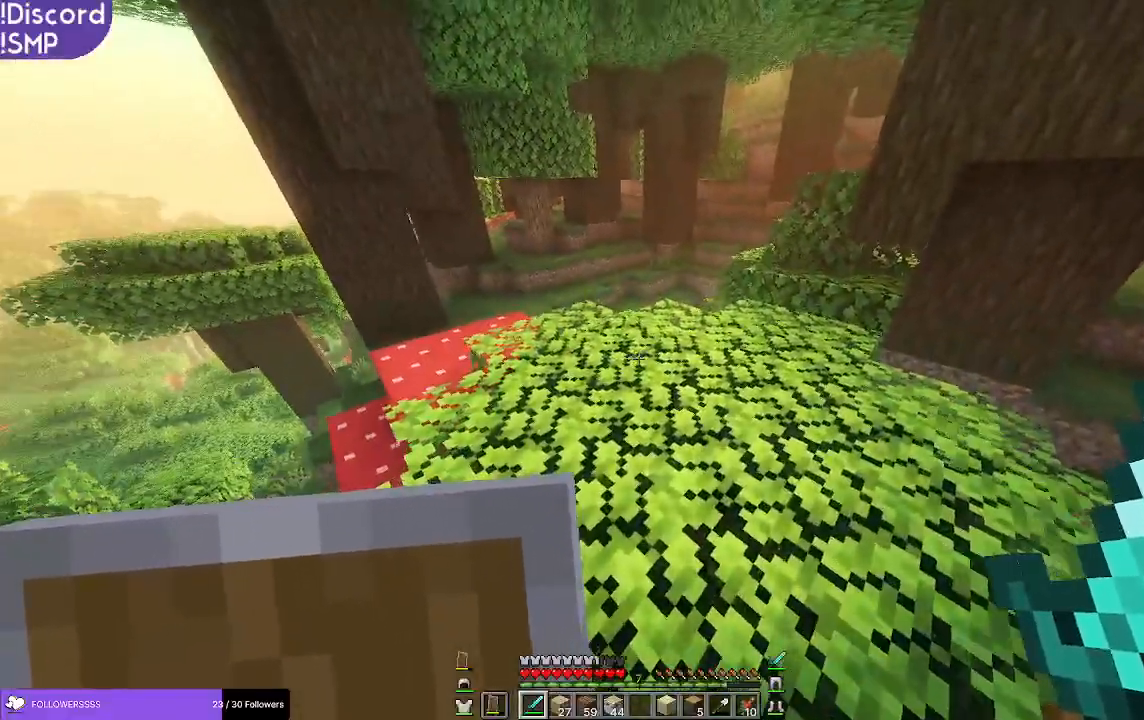
{"keys": ["w"], "mouse": [], "events": []}
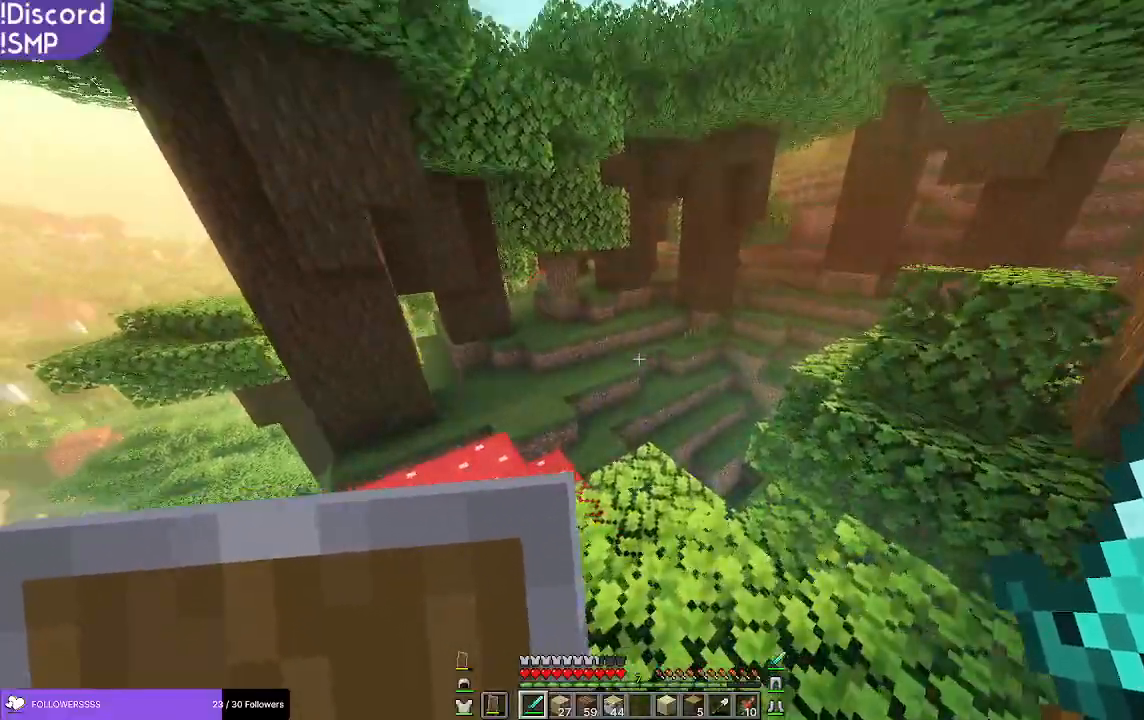
{"keys": ["a", "w"], "mouse": [], "events": [[100, "a", "down"], [200, "a", "up"], [433, "a", "down"]]}
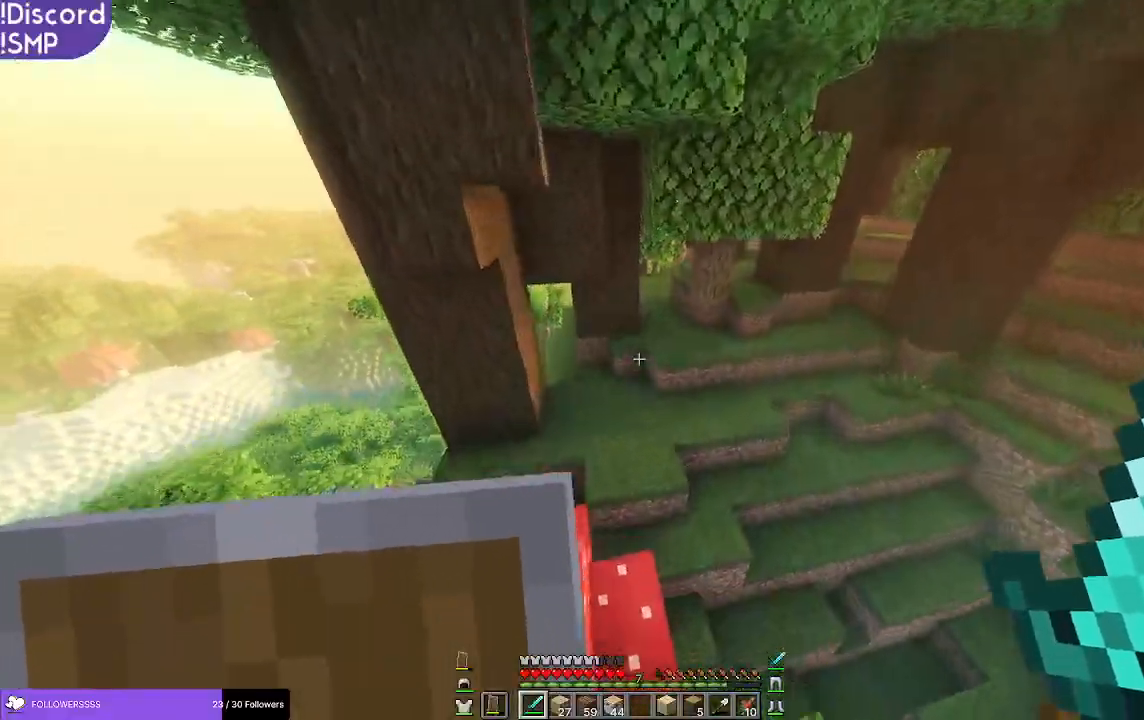
{"keys": ["w"], "mouse": [], "events": [[283, "a", "up"]]}
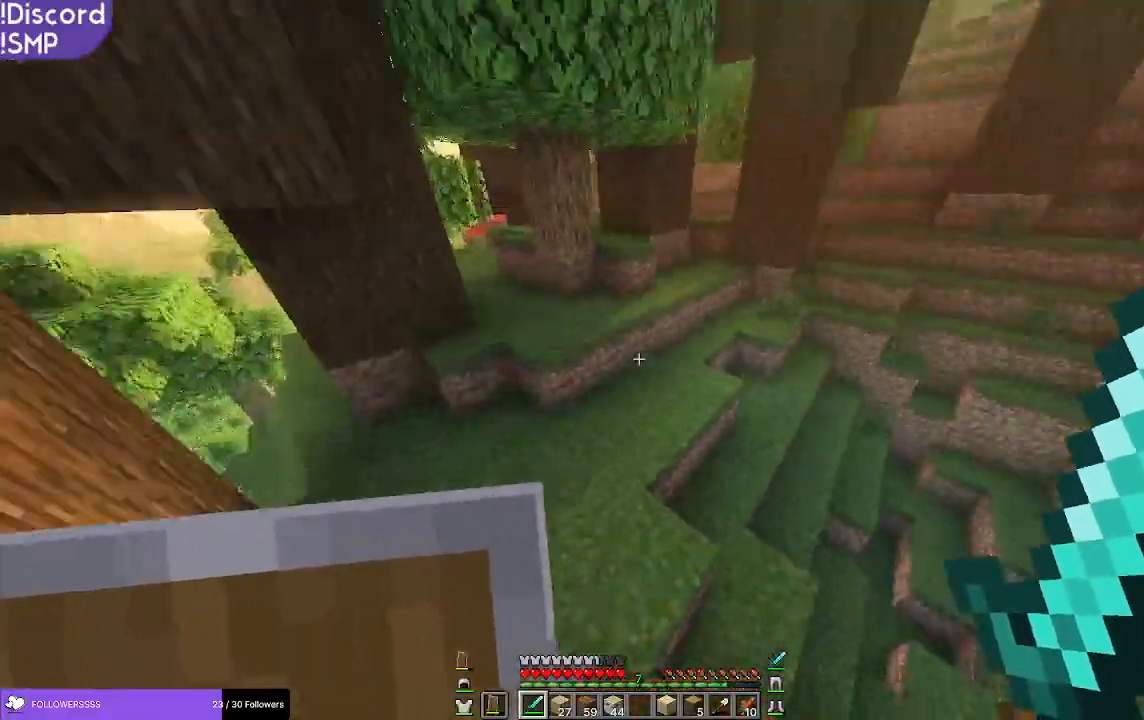
{"keys": ["w"], "mouse": [], "events": []}
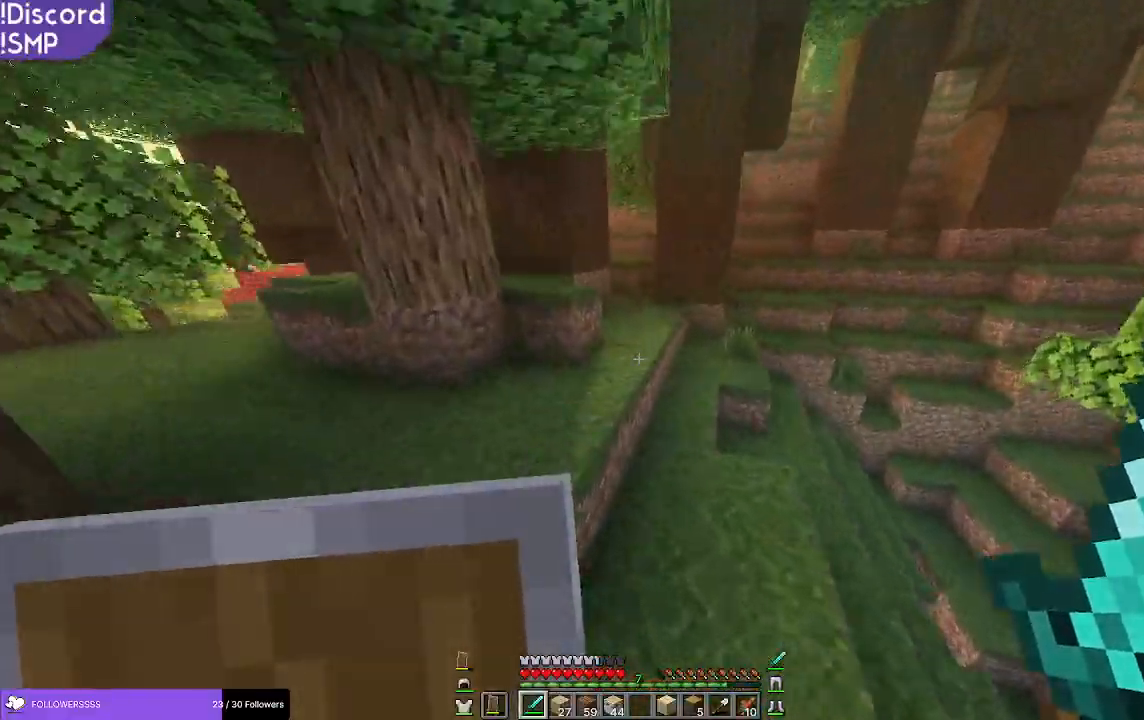
{"keys": ["w"], "mouse": [], "events": []}
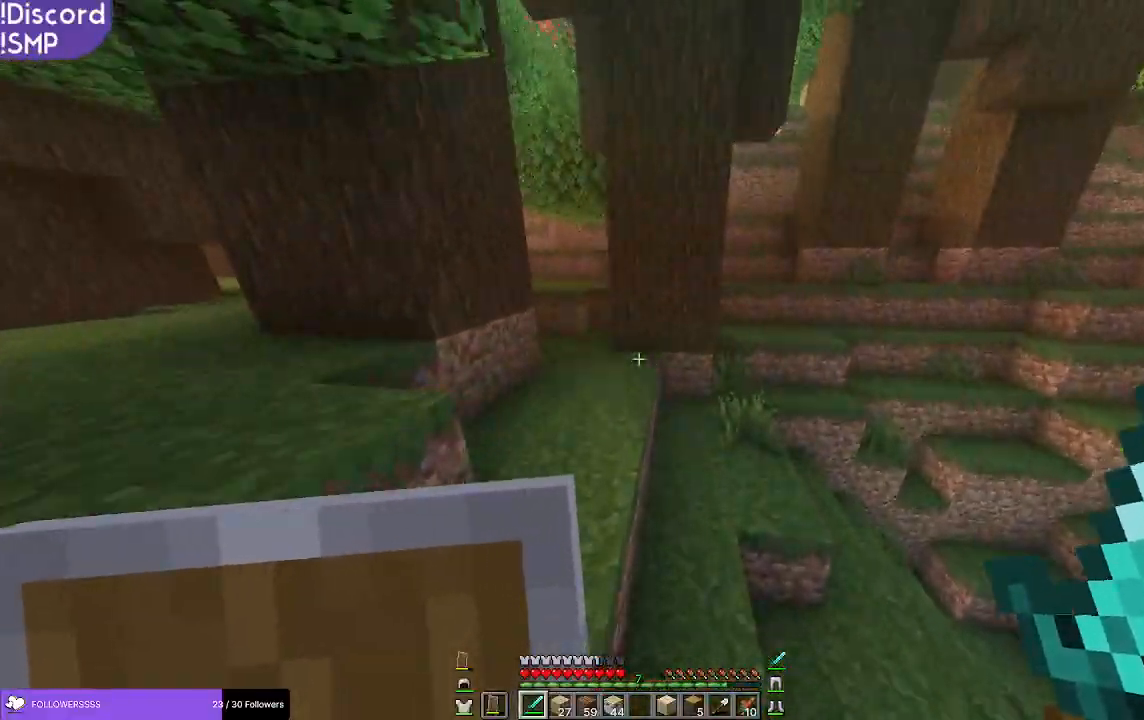
{"keys": ["w"], "mouse": [], "events": []}
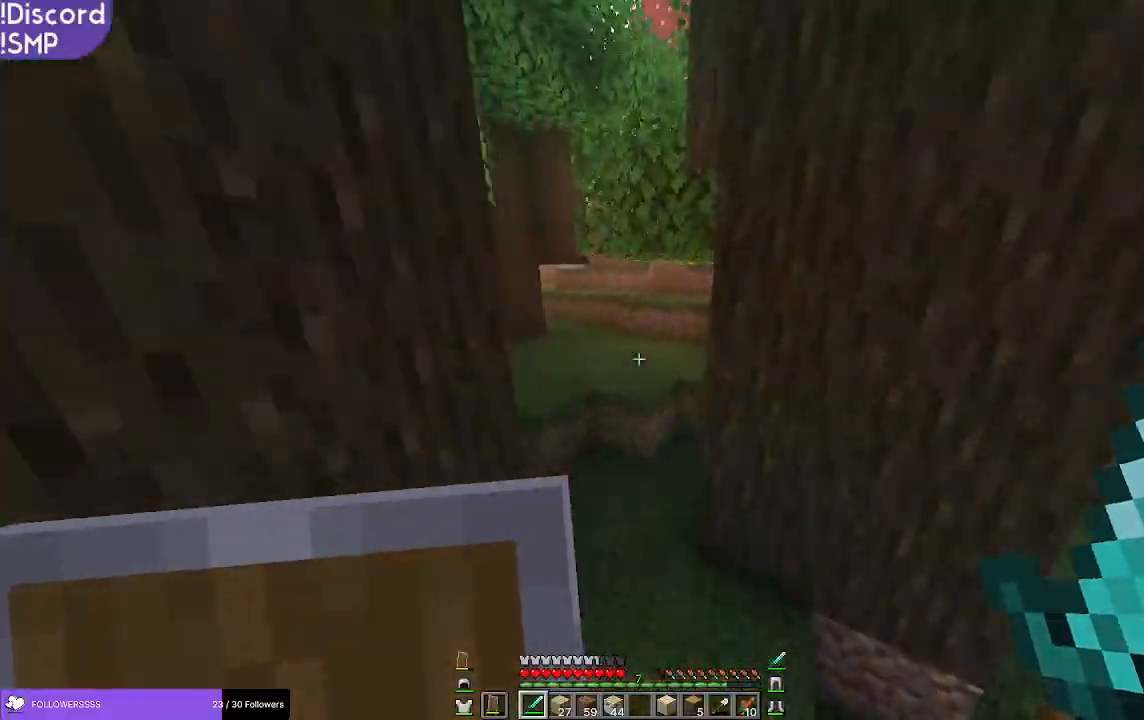
{"keys": ["w"], "mouse": [], "events": []}
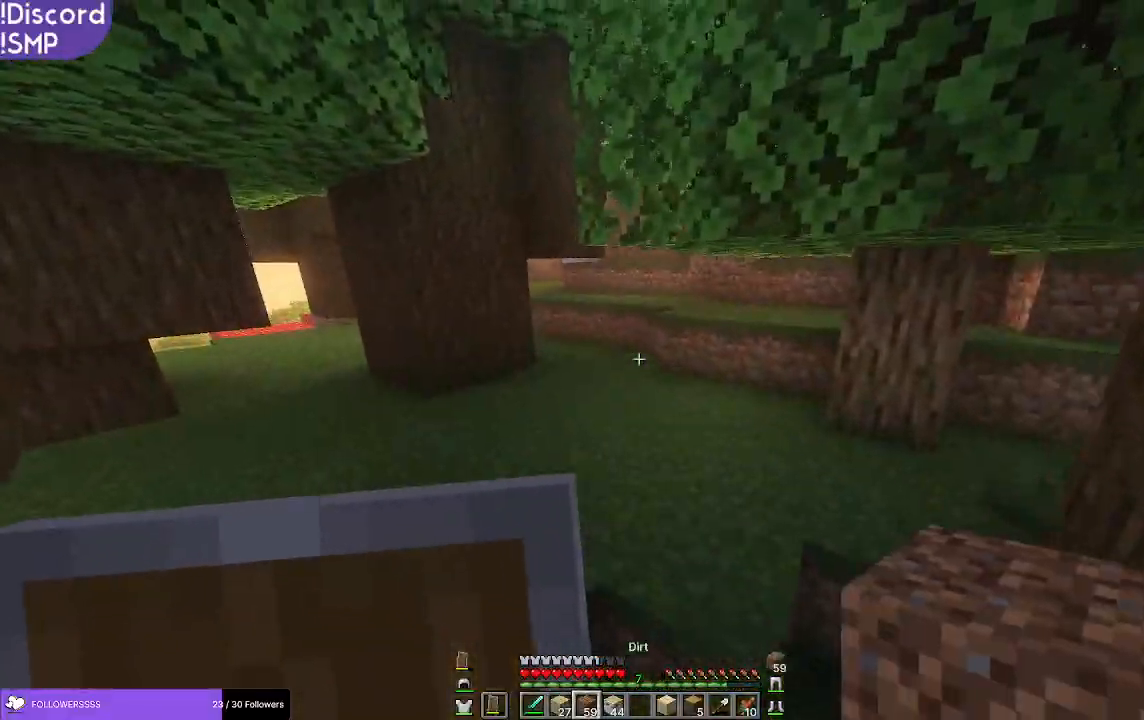
{"keys": ["w"], "mouse": [], "events": []}
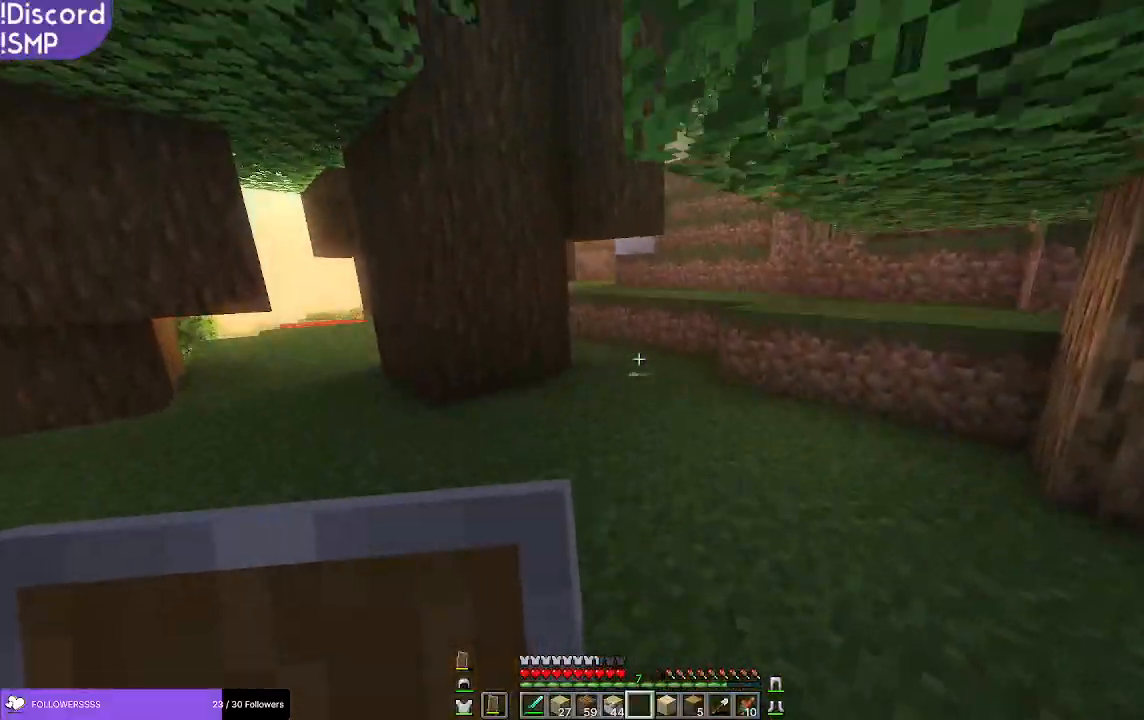
{"keys": ["w"], "mouse": [], "events": [[100, "a", "down"], [250, "a", "up"]]}
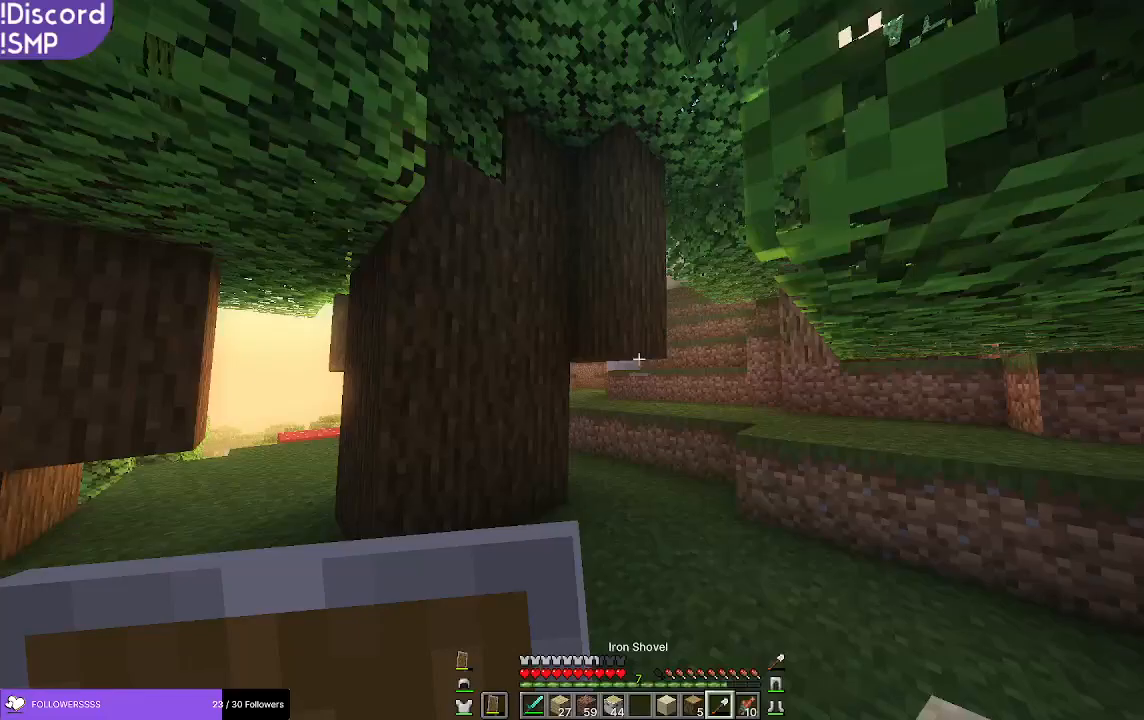
{"keys": ["w"], "mouse": [], "events": []}
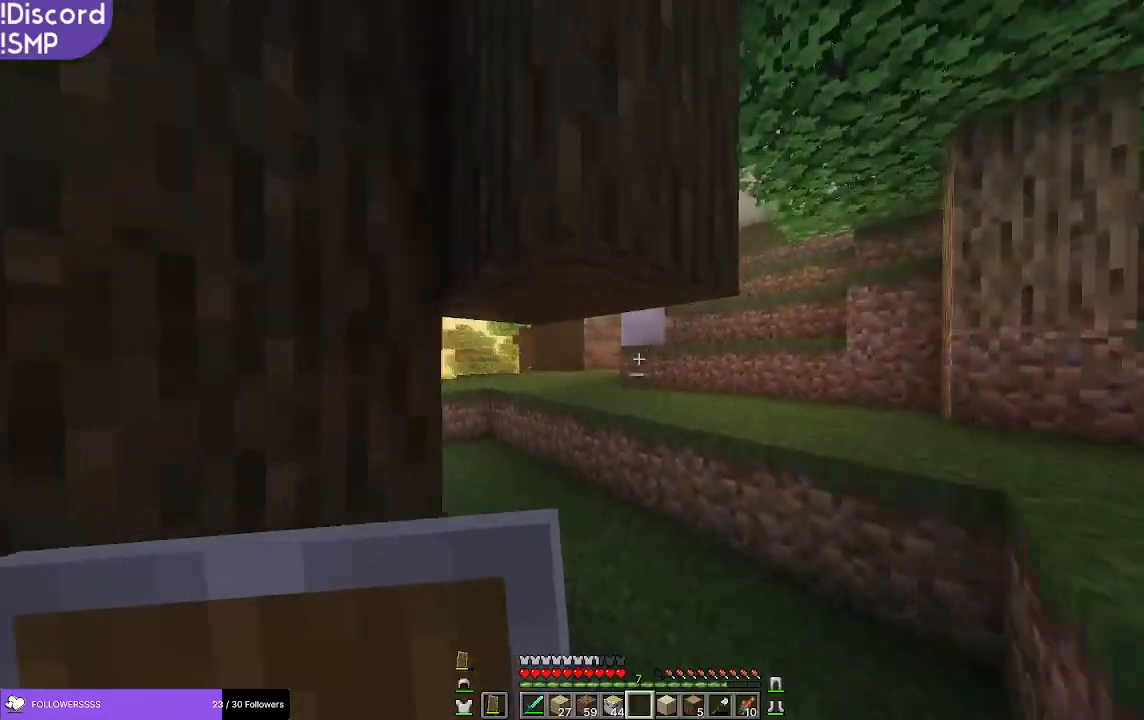
{"keys": [], "mouse": []}
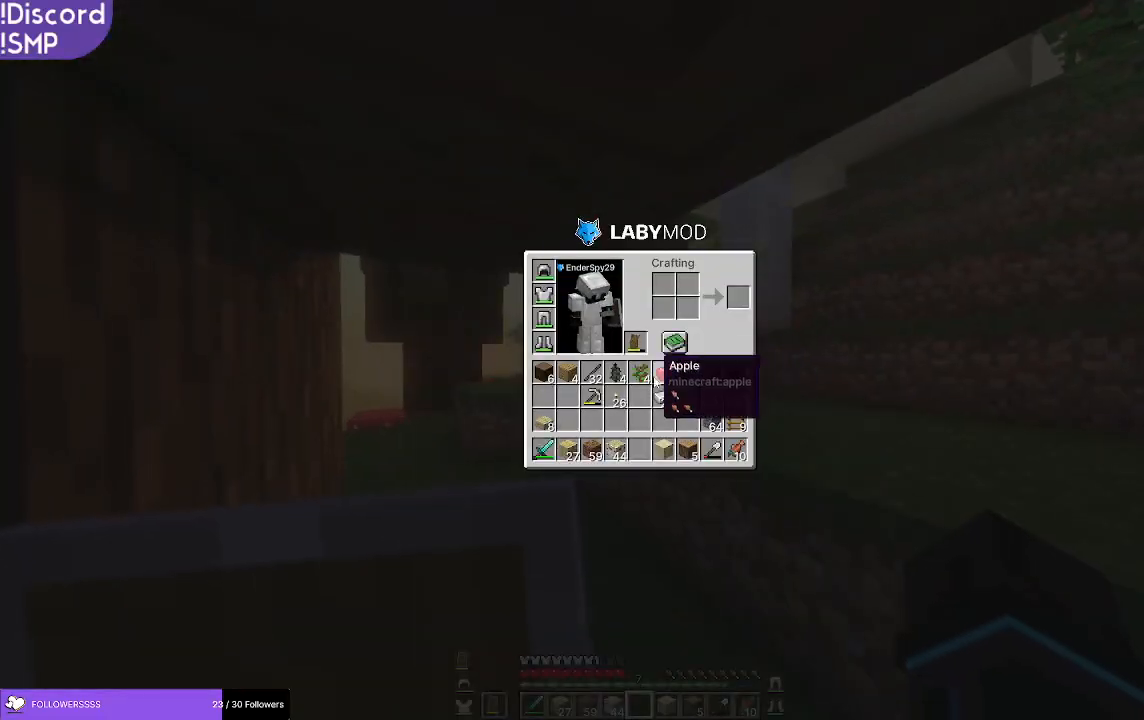
{"keys": [], "mouse": [], "events": []}
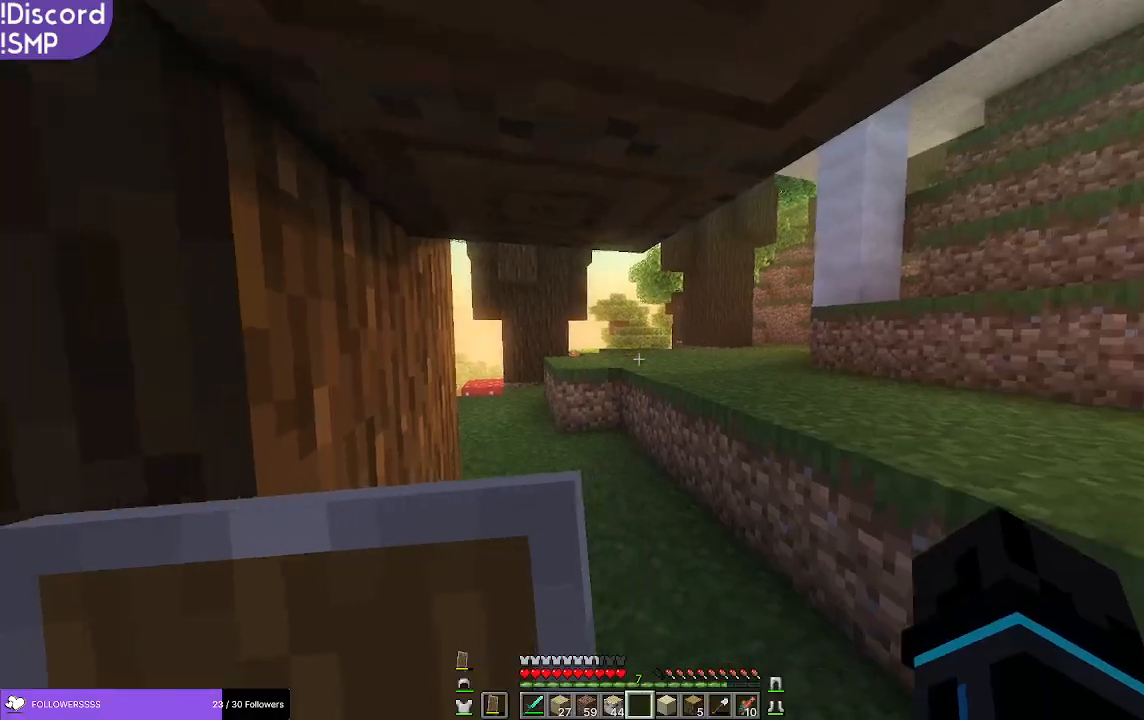
{"keys": ["w"], "mouse": [], "events": [[50, "w", "down"]]}